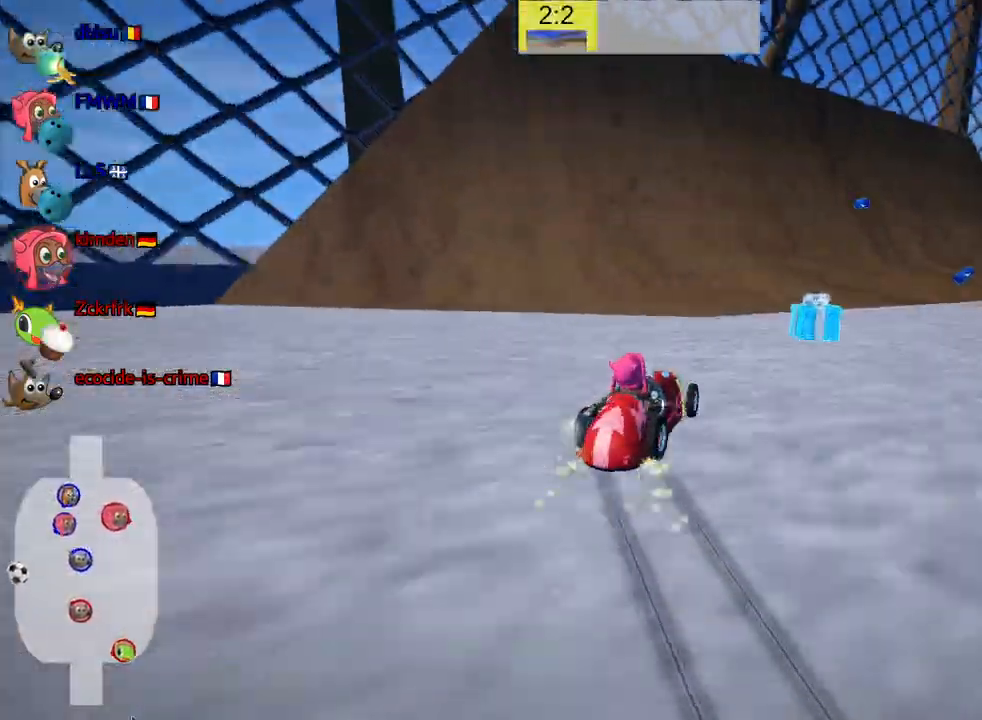
Gameplay with keyboard; each line is a JSON object with the keys held at the frame after it. "events" lists presses ("down") and releases ("up") of "down", "fire", "flag", "left", "look", "nitro", "right", "skid" and "up" between this image and that frame as [ms after this image, input, new state], when the widget could be followed in between. No other keys are recorded. Mouse input is not recorded. Key names are as the overlay labels them; some are game actions (e.g. jump) rather than physical keys.
{"keys": ["right", "skid", "up"], "events": [[17, "left", "up"]]}
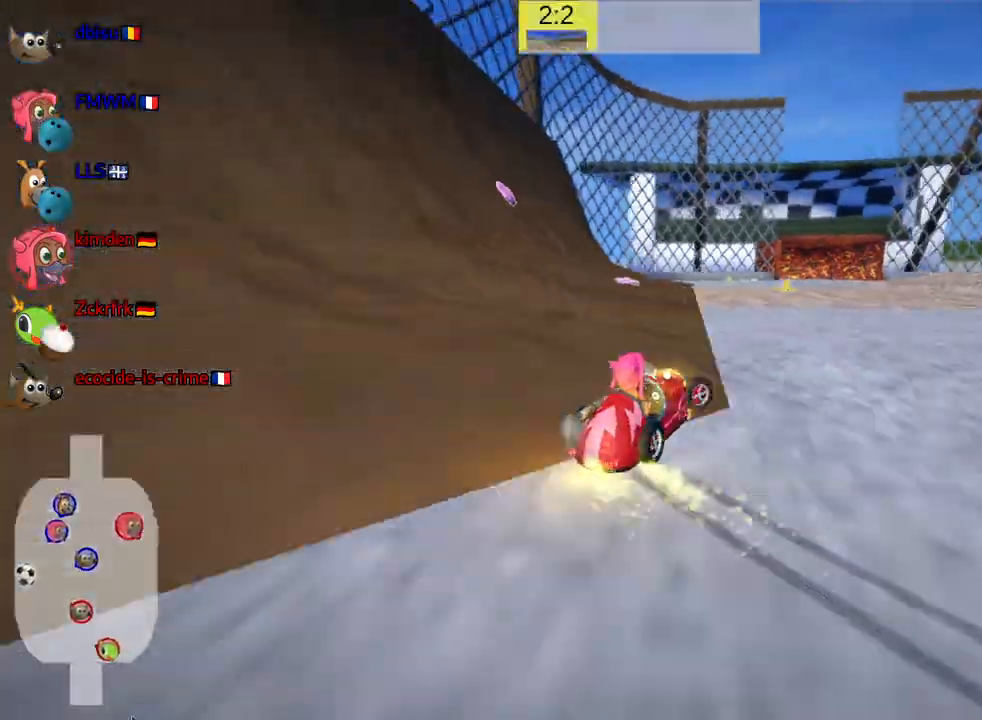
{"keys": ["left", "skid", "up"], "events": [[133, "left", "down"], [167, "right", "up"]]}
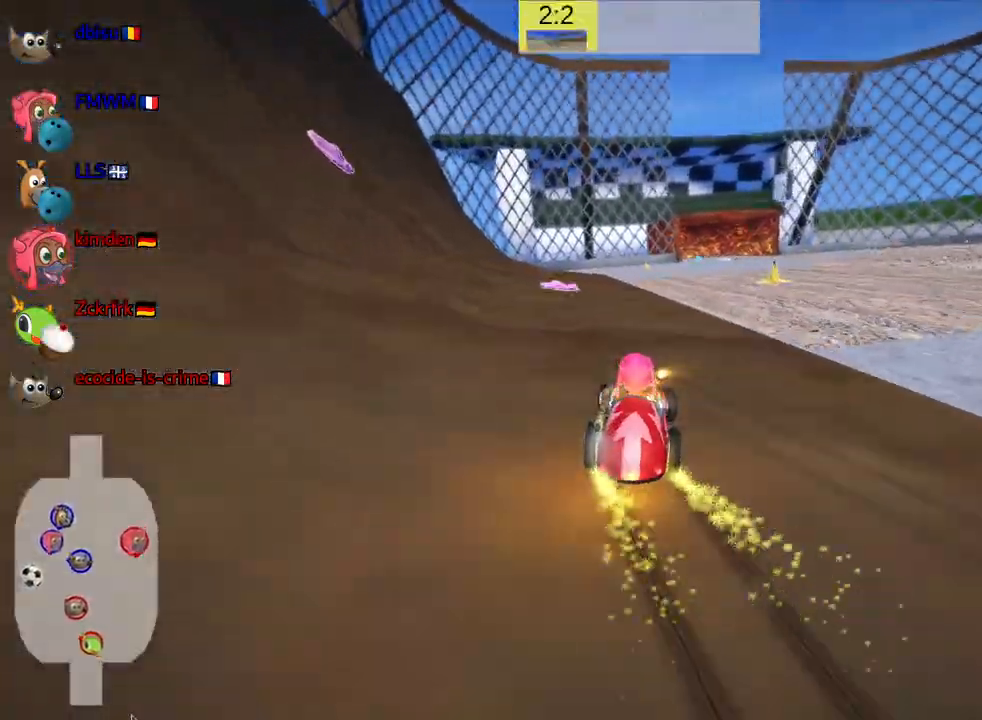
{"keys": ["up"], "events": [[150, "skid", "up"], [367, "left", "up"]]}
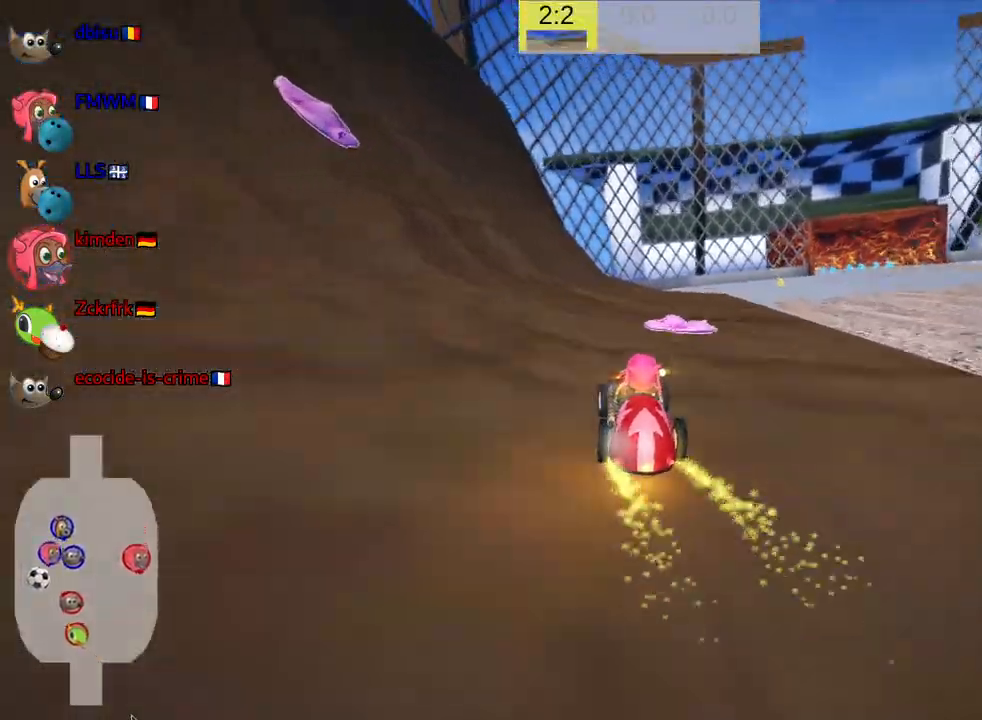
{"keys": ["right", "skid", "up"], "events": [[50, "skid", "down"], [133, "right", "down"]]}
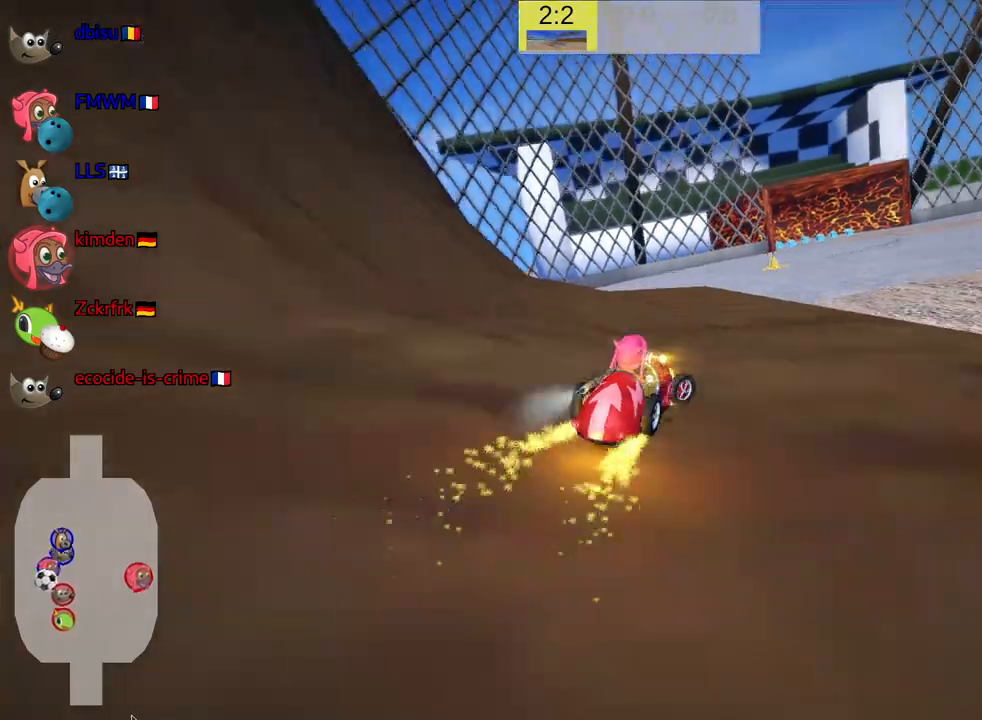
{"keys": ["left", "skid"], "events": [[67, "left", "down"], [100, "right", "up"], [483, "up", "up"]]}
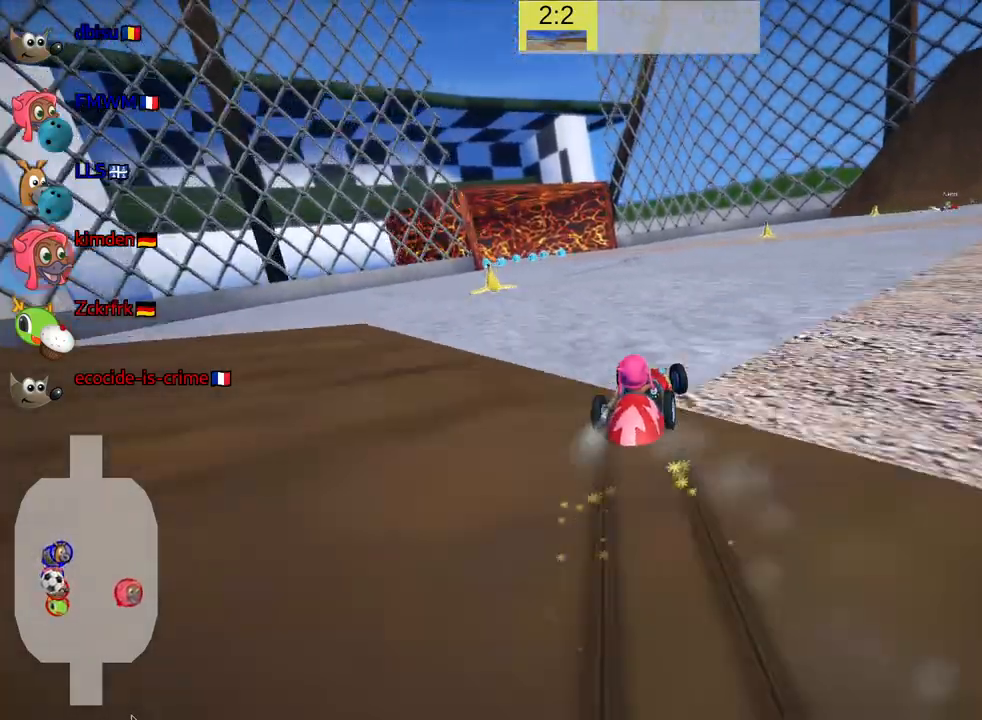
{"keys": ["down"], "events": [[17, "skid", "up"], [150, "down", "down"], [383, "left", "up"]]}
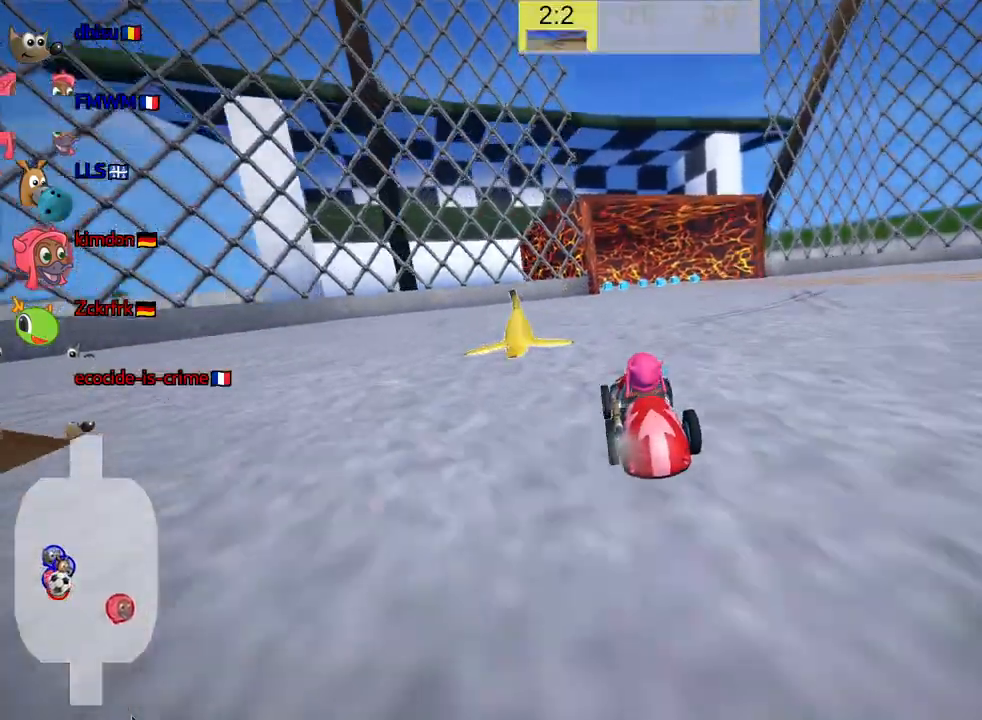
{"keys": ["up"], "events": [[283, "down", "up"], [383, "up", "down"]]}
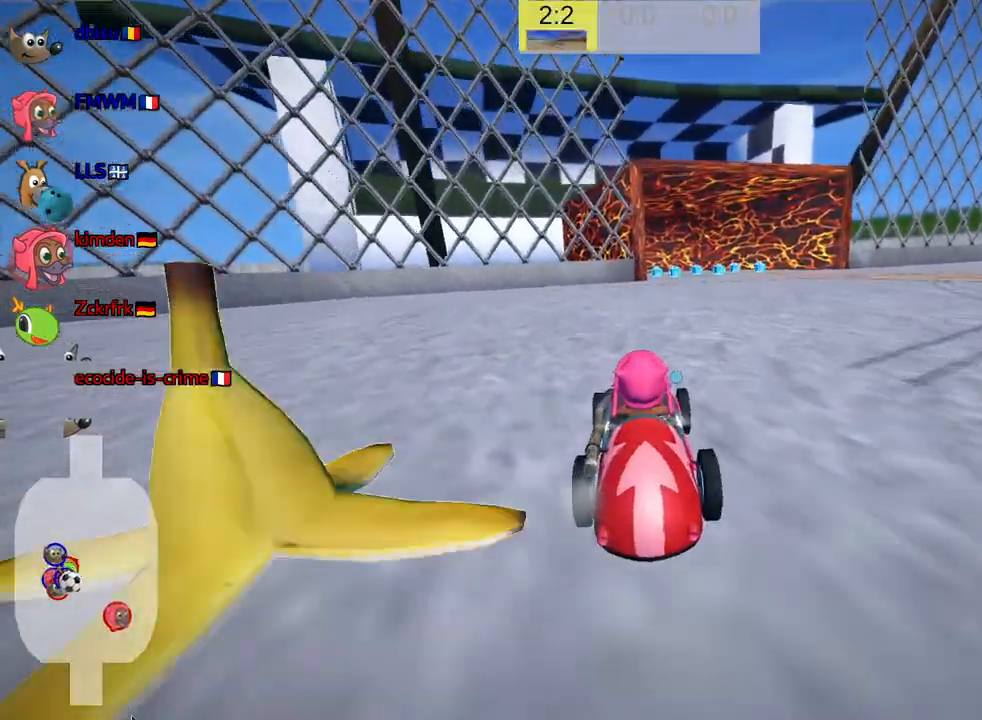
{"keys": ["right", "skid", "up"], "events": [[417, "right", "down"], [450, "skid", "down"]]}
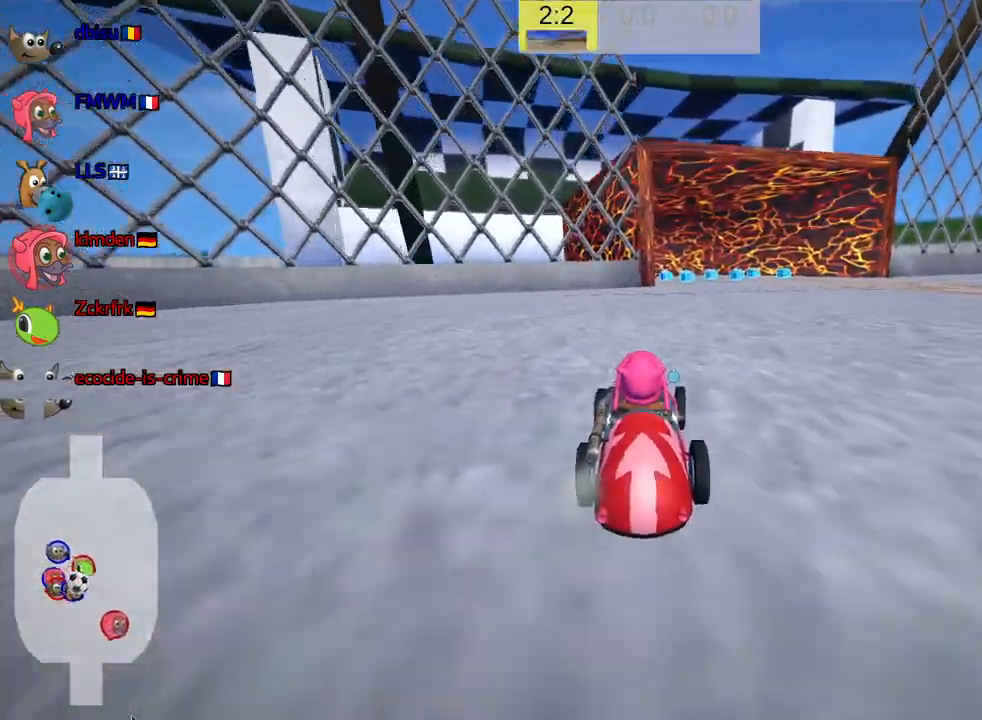
{"keys": ["right", "skid"], "events": [[150, "up", "up"]]}
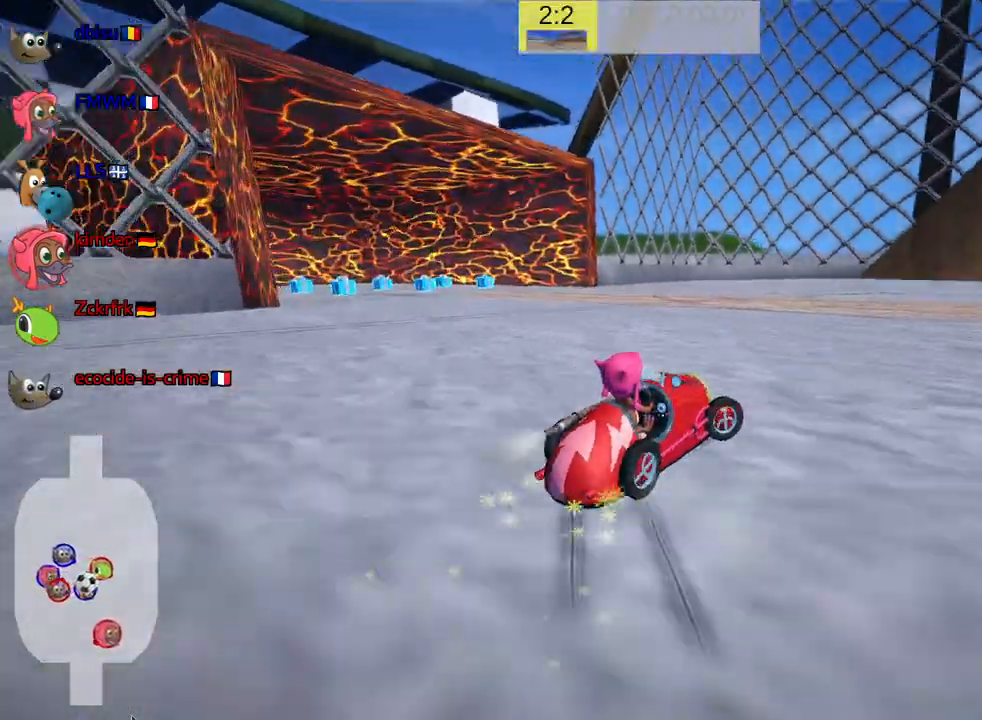
{"keys": ["right", "skid"], "events": []}
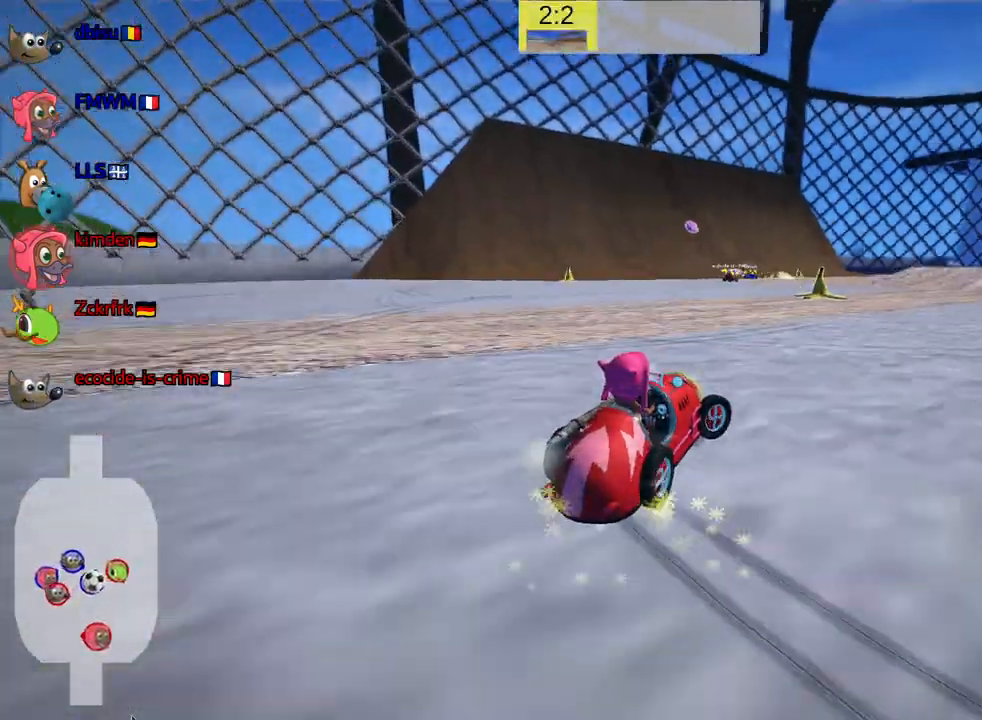
{"keys": ["down", "right"], "events": [[367, "skid", "up"], [417, "down", "down"]]}
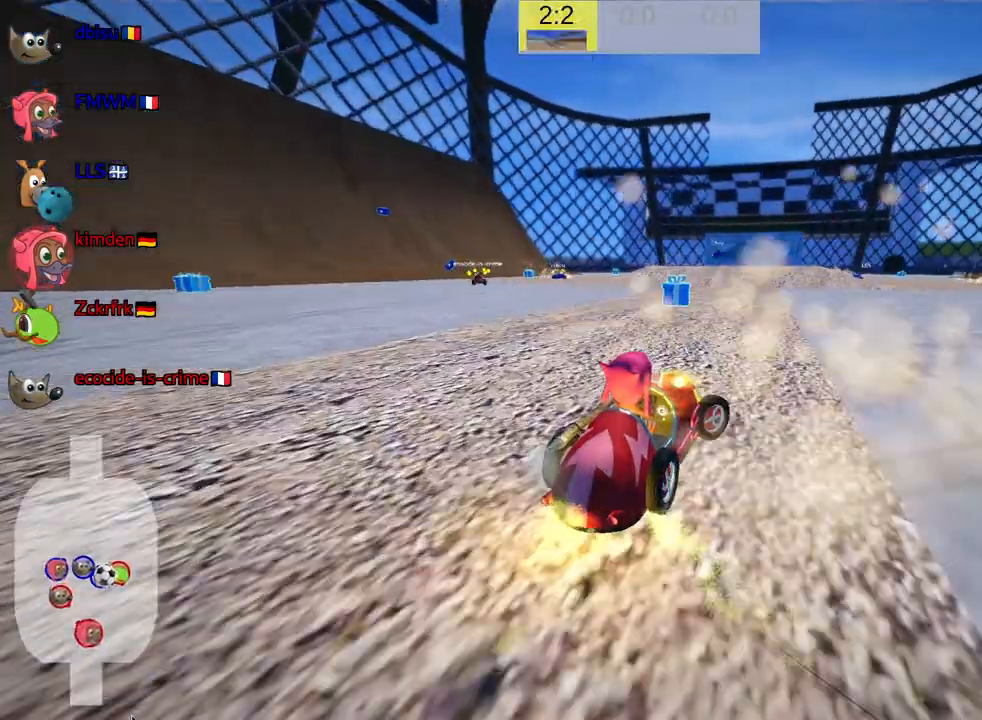
{"keys": ["down", "right"], "events": [[133, "right", "up"], [433, "right", "down"]]}
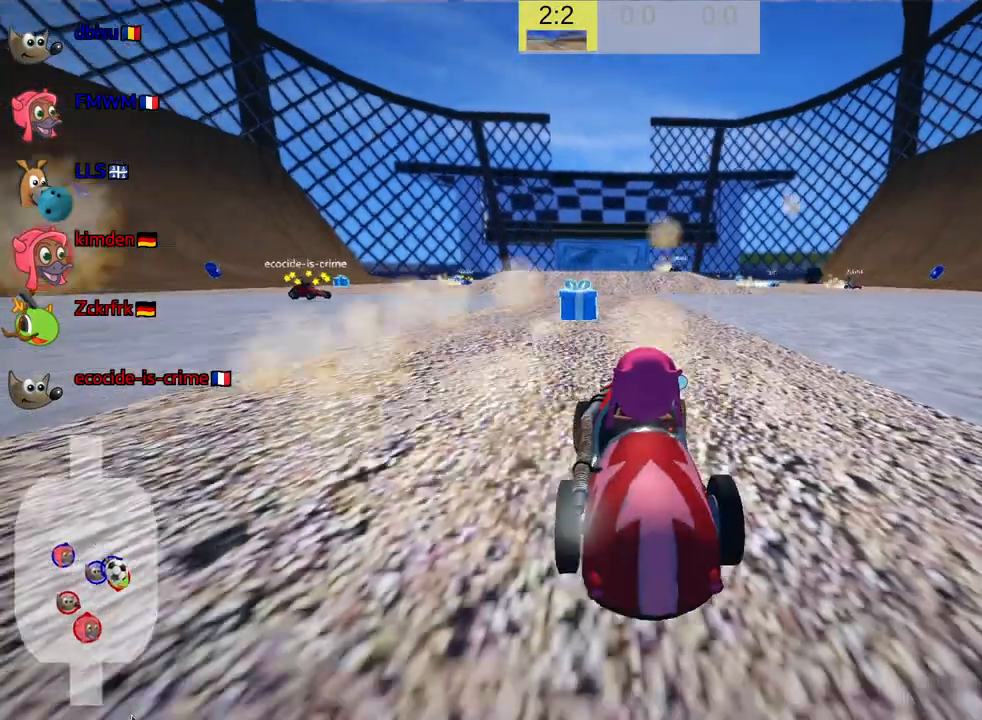
{"keys": ["look"], "events": [[317, "right", "up"], [417, "look", "down"], [483, "down", "up"]]}
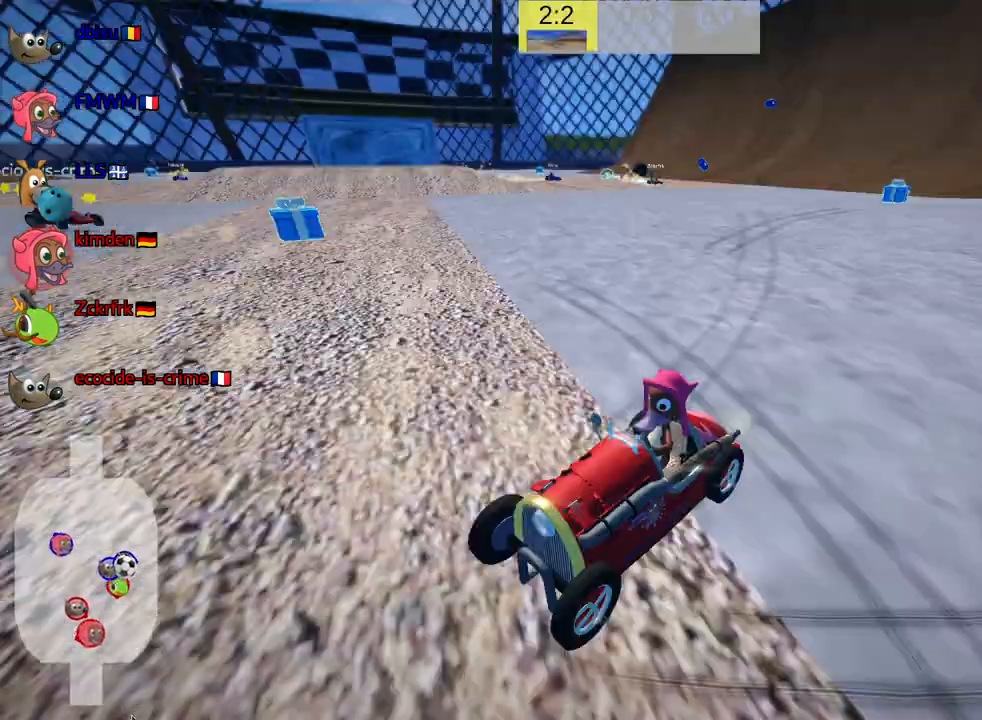
{"keys": ["look"], "events": [[167, "up", "down"], [333, "up", "up"]]}
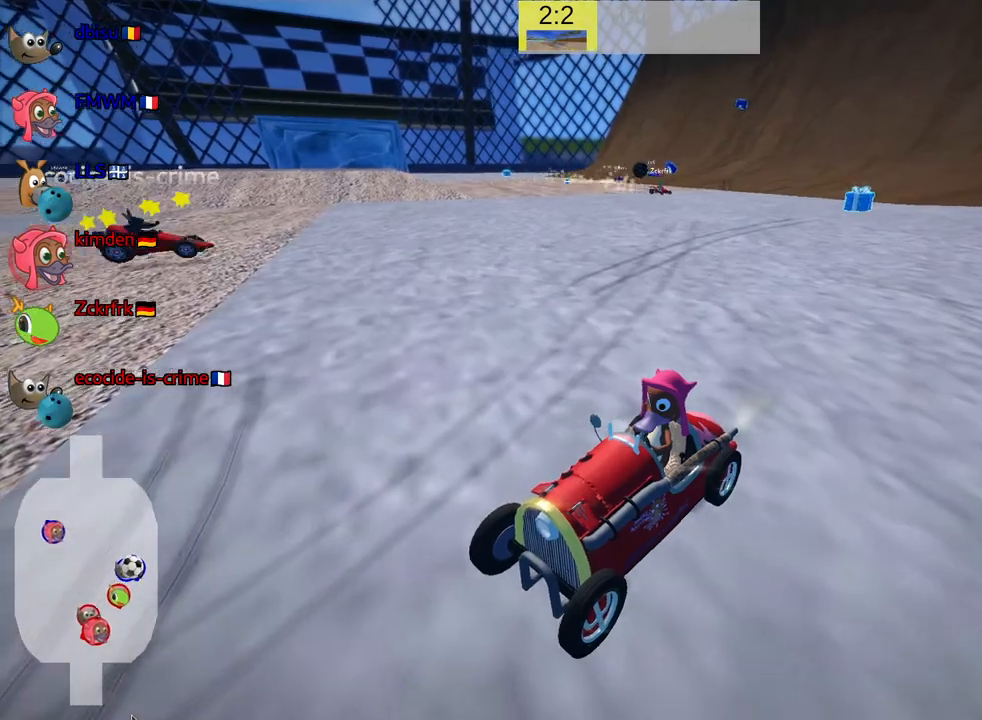
{"keys": ["down", "left", "look"], "events": [[367, "down", "down"], [383, "left", "down"]]}
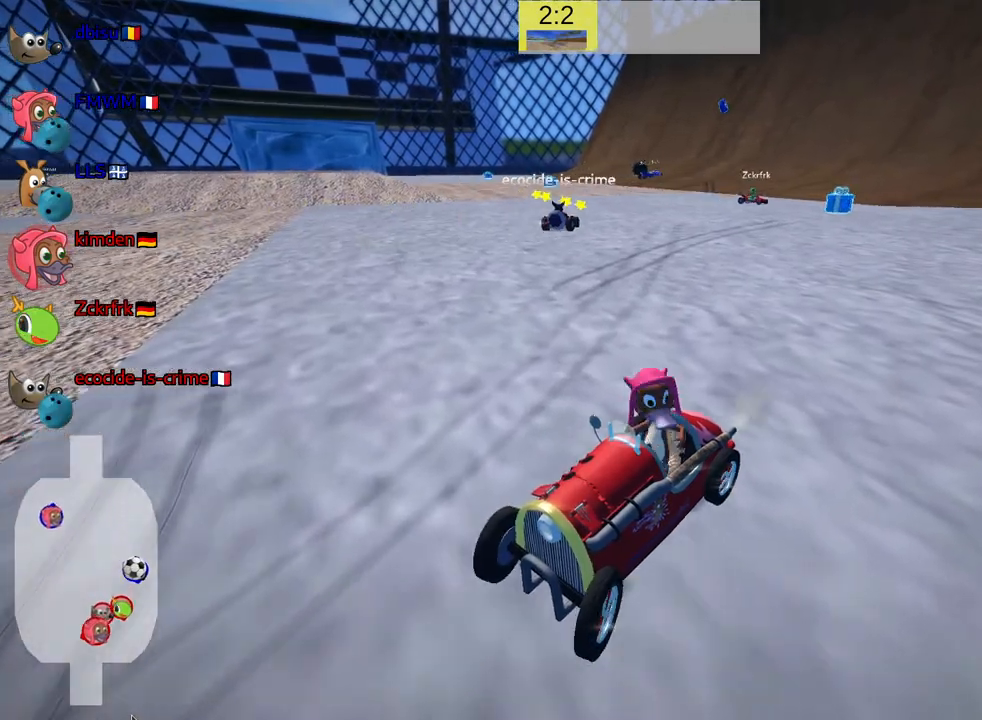
{"keys": ["look"], "events": [[133, "down", "up"], [133, "left", "up"]]}
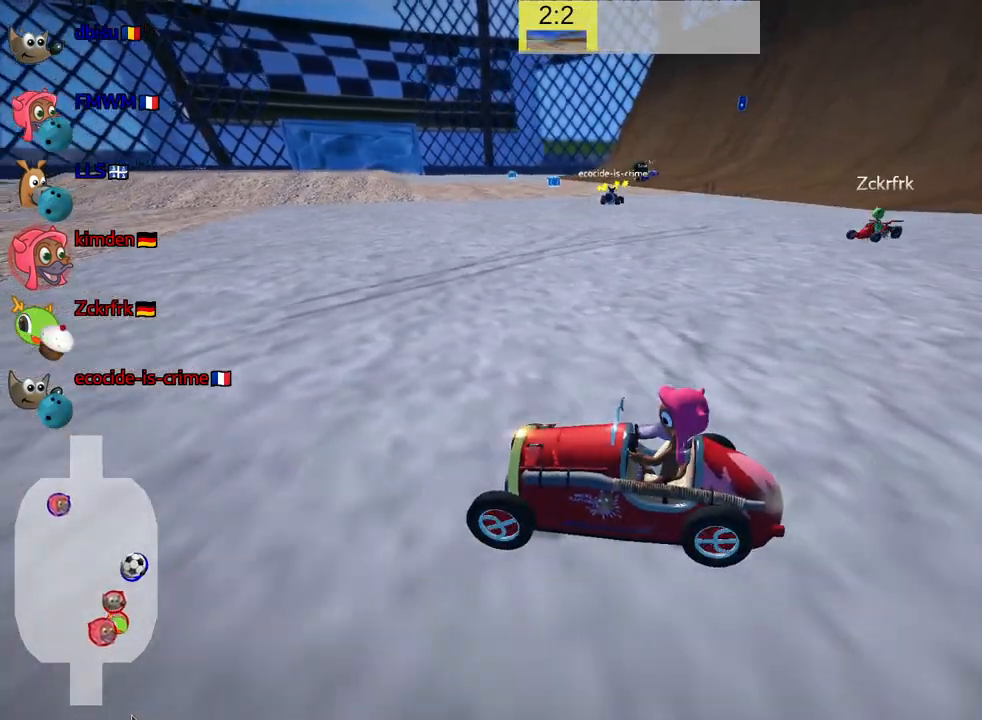
{"keys": ["look"], "events": []}
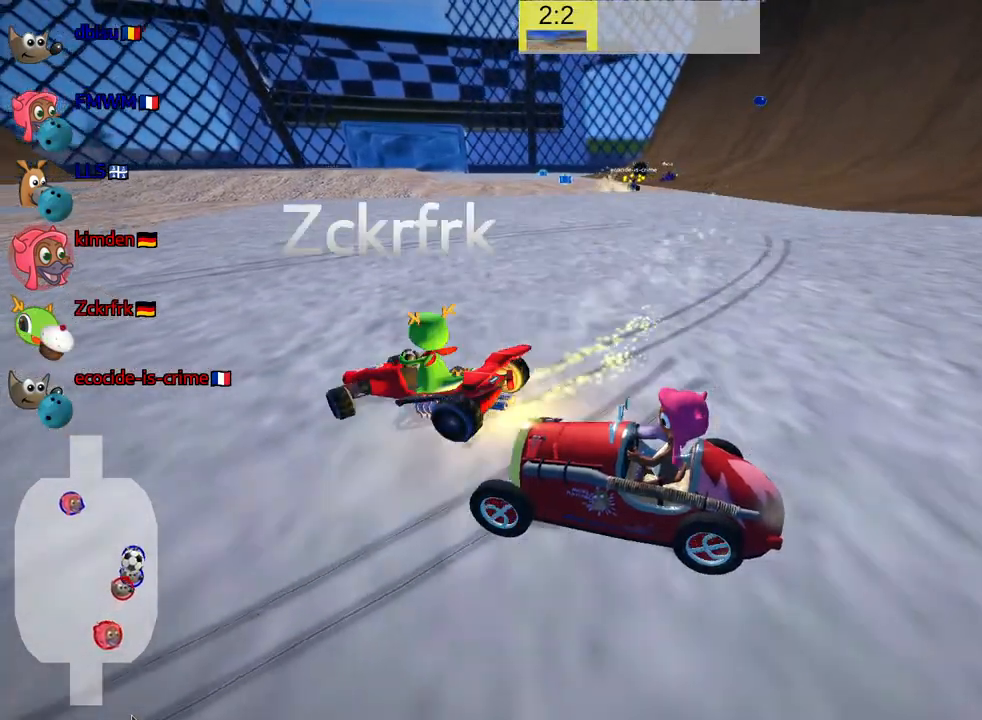
{"keys": ["look", "up"], "events": [[67, "up", "down"]]}
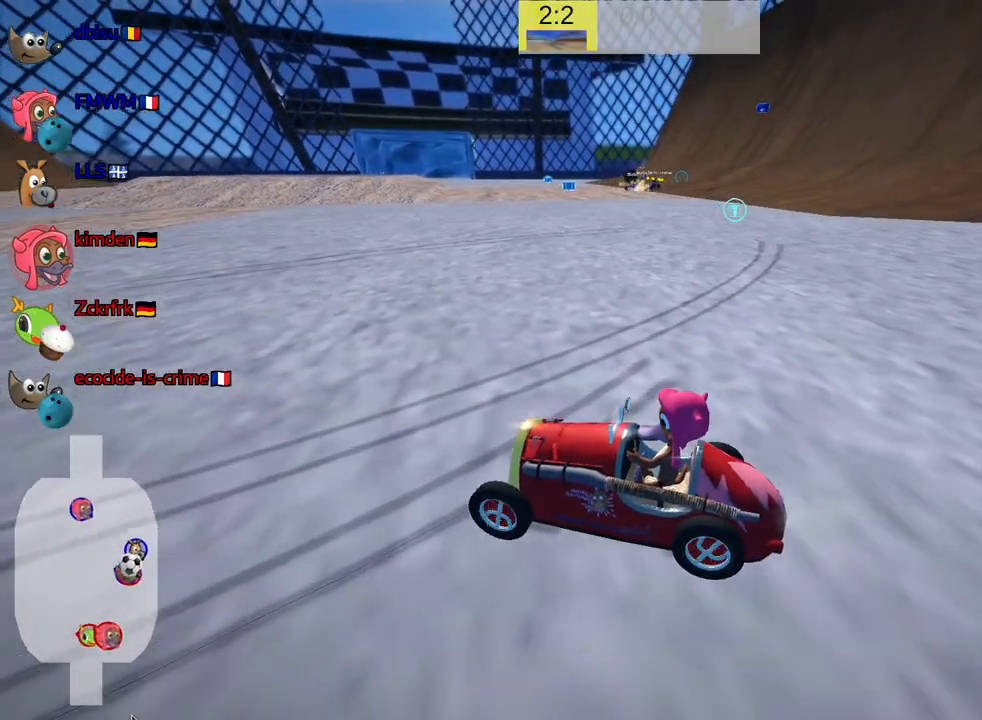
{"keys": ["down", "look"], "events": [[150, "up", "up"], [300, "down", "down"]]}
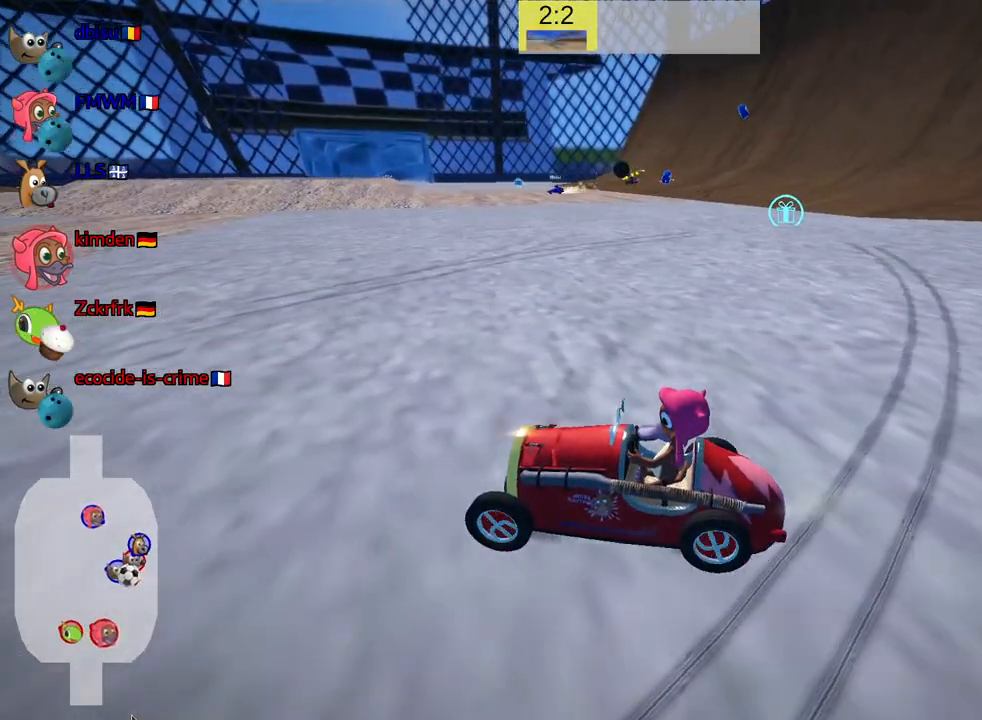
{"keys": ["down", "look"], "events": []}
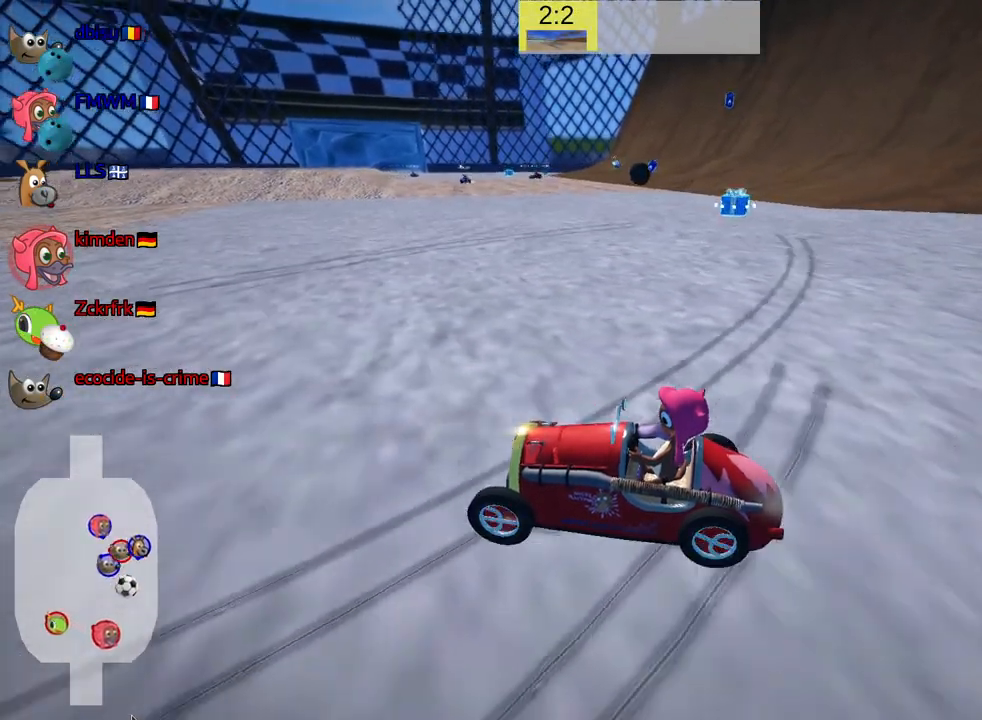
{"keys": ["look", "up"], "events": [[333, "down", "up"], [433, "up", "down"]]}
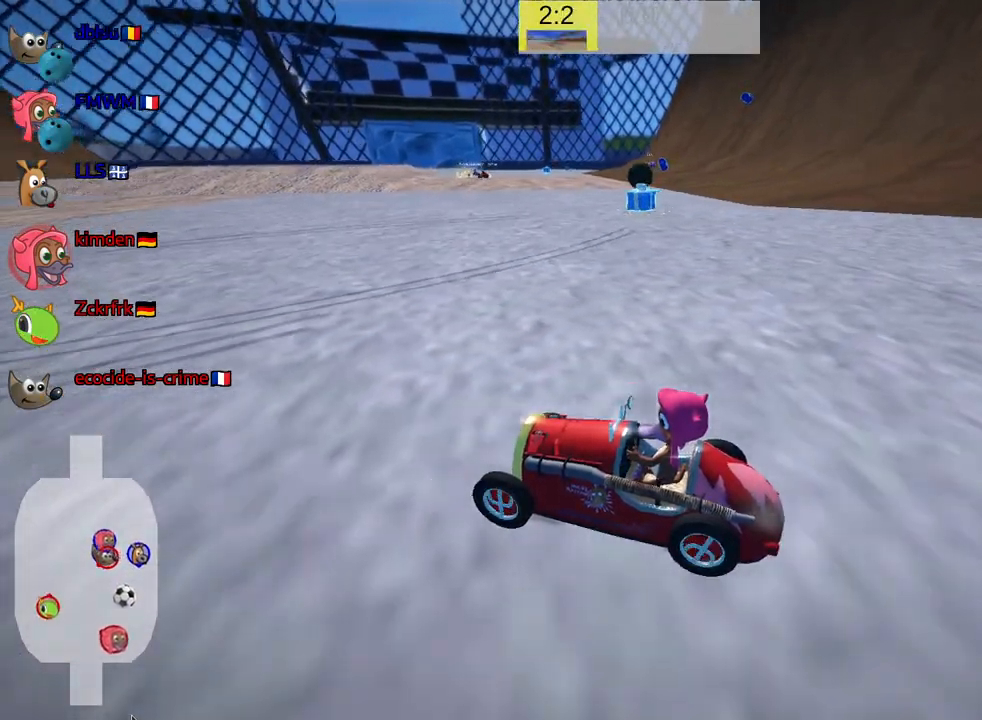
{"keys": ["look"], "events": [[350, "up", "up"]]}
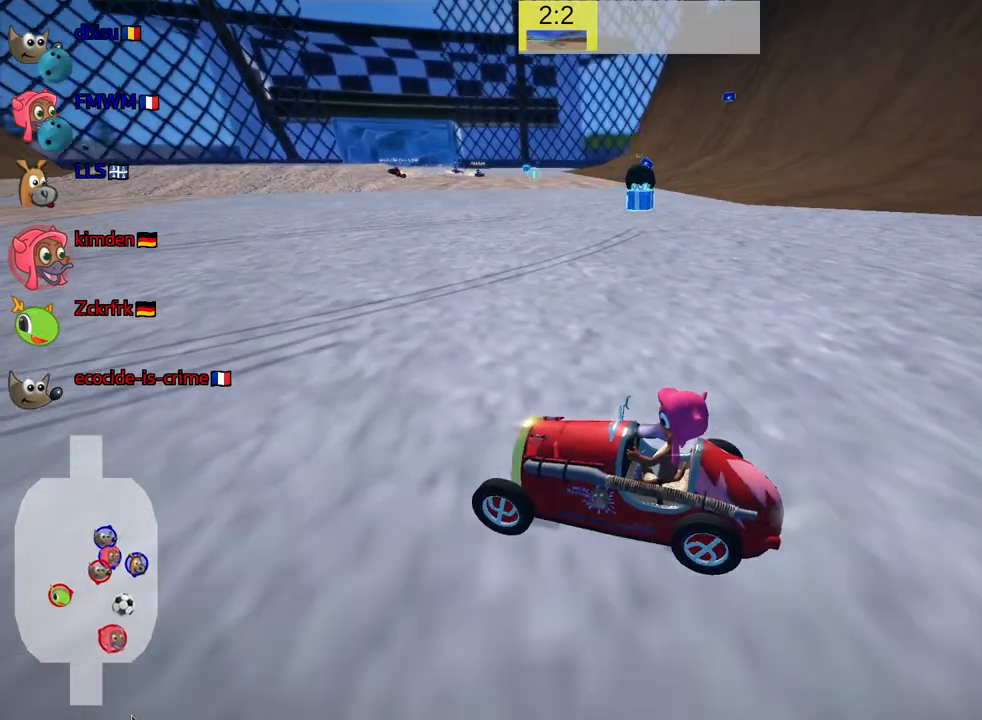
{"keys": ["down", "look"], "events": [[433, "down", "down"]]}
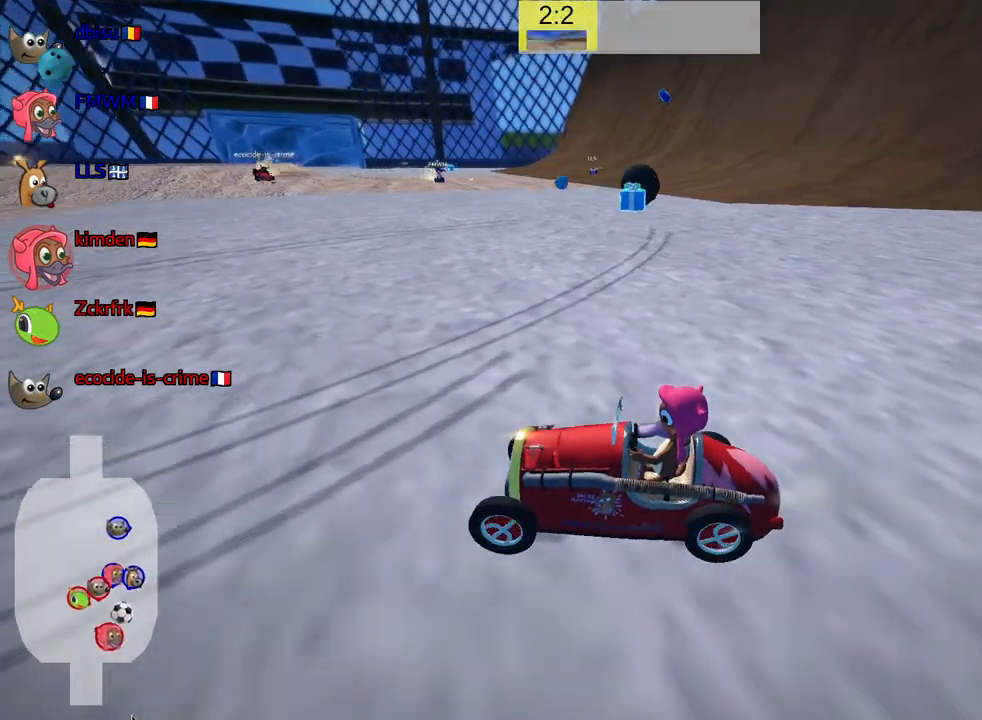
{"keys": ["look"], "events": [[417, "down", "up"]]}
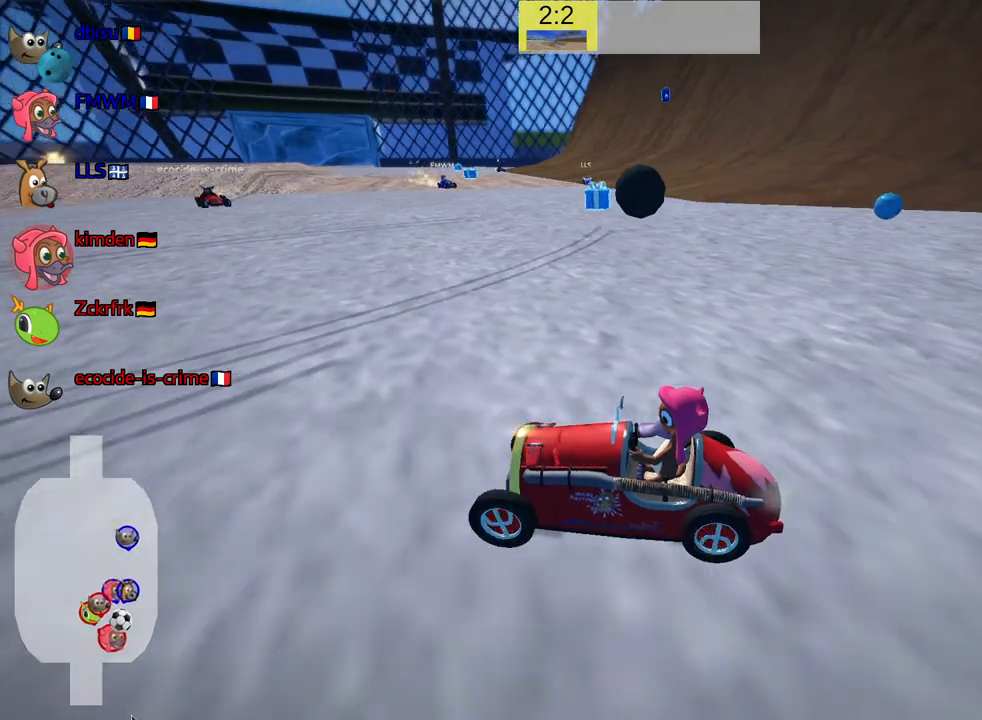
{"keys": ["look"], "events": [[233, "up", "down"], [450, "up", "up"]]}
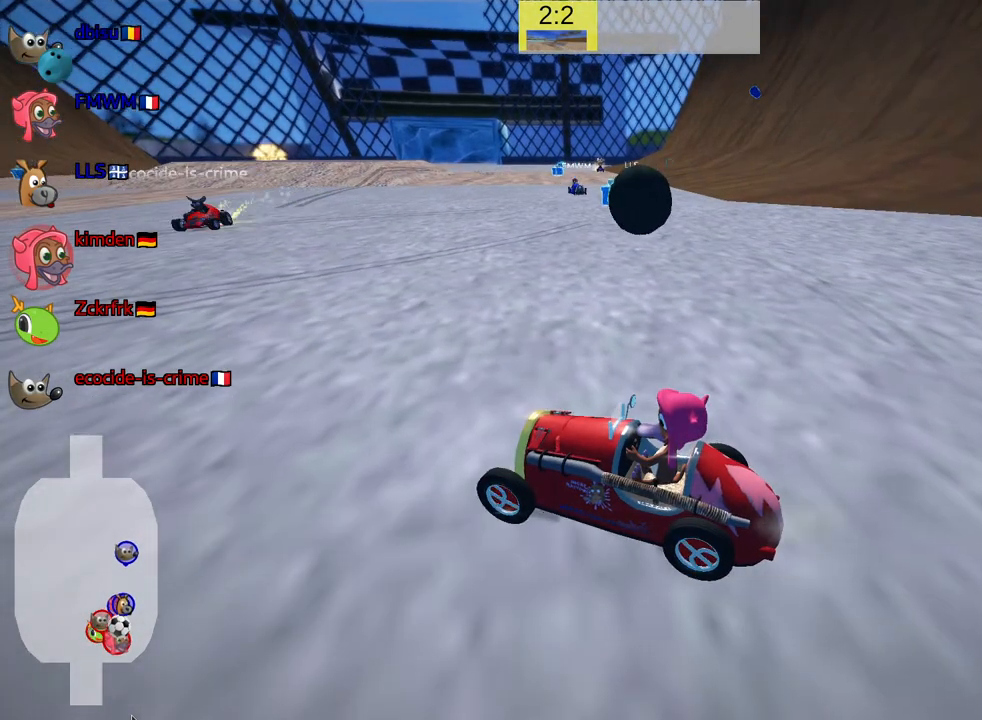
{"keys": ["look", "up"], "events": [[433, "up", "down"]]}
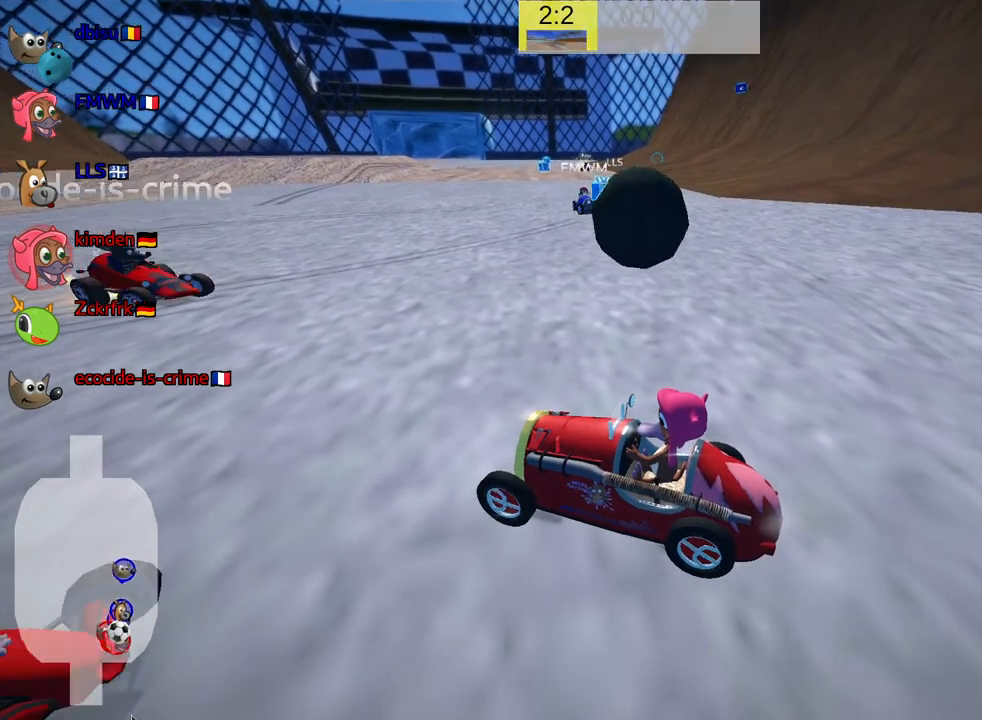
{"keys": ["look"], "events": [[33, "up", "up"]]}
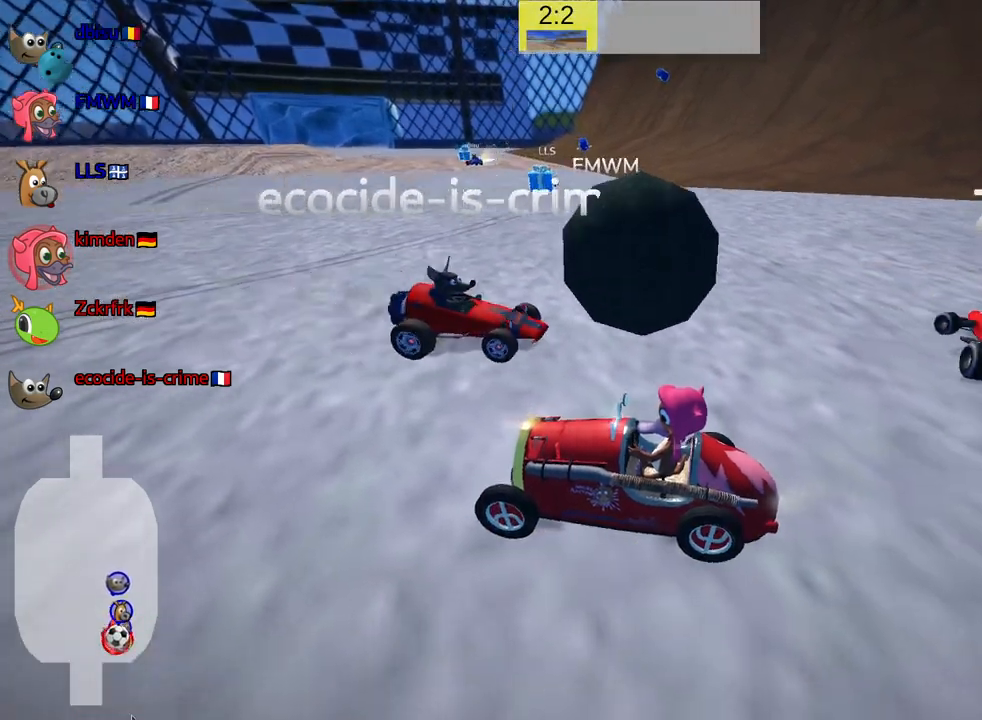
{"keys": ["look"], "events": []}
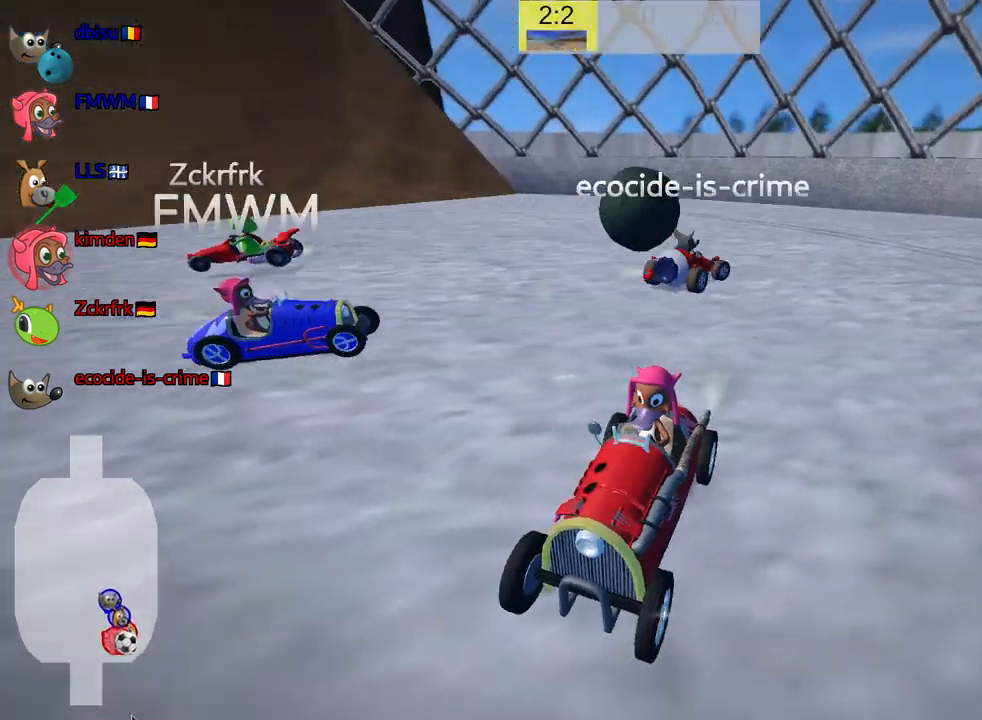
{"keys": ["look"], "events": []}
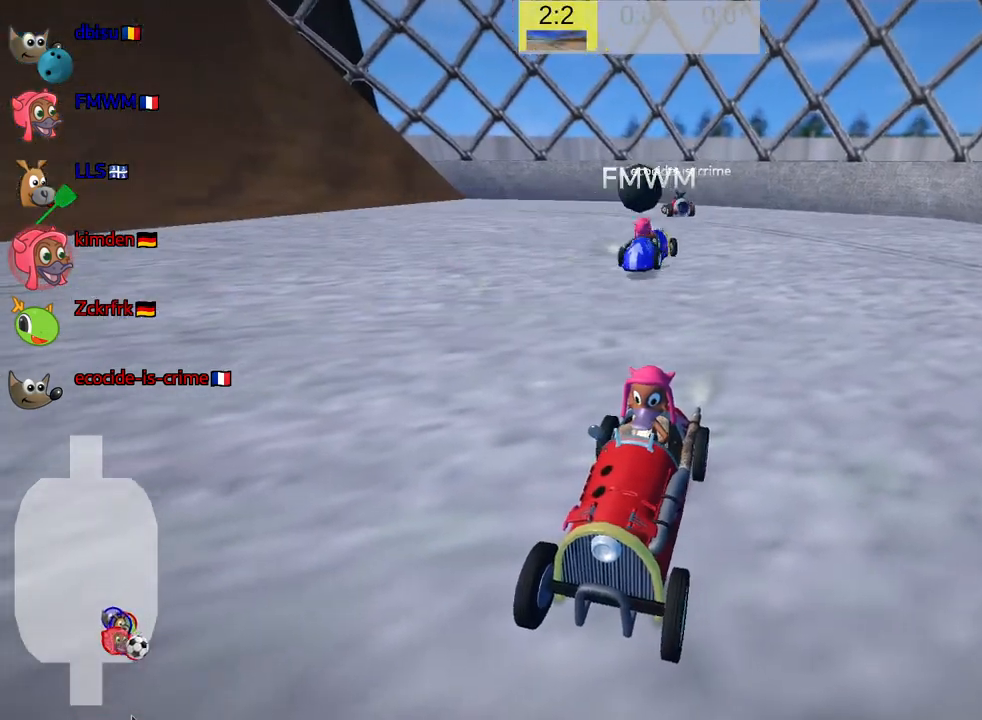
{"keys": ["look"], "events": []}